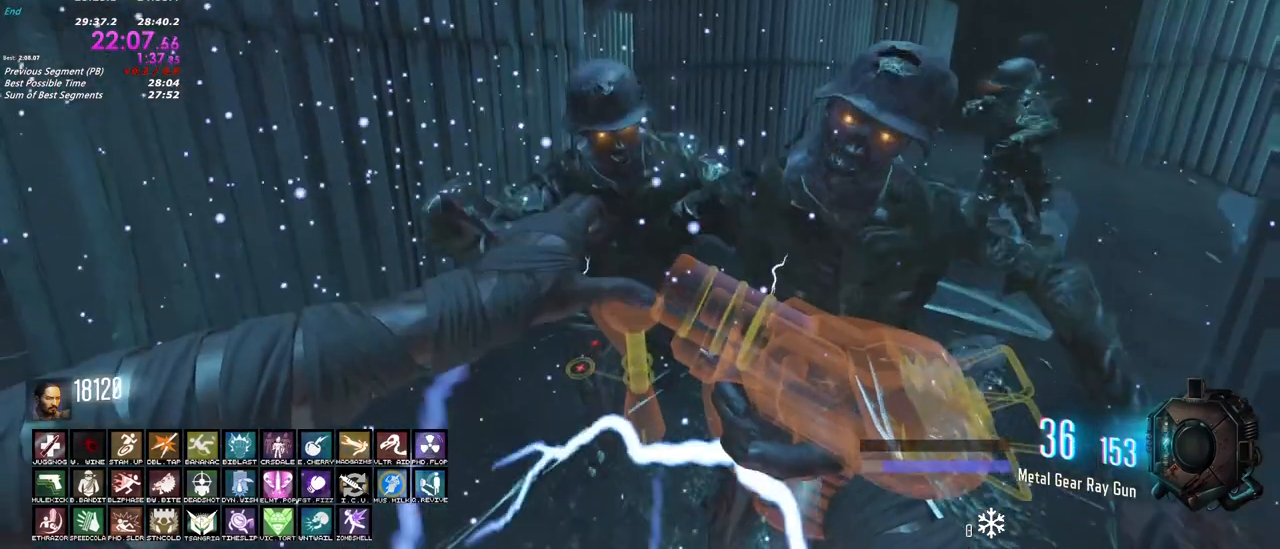
Gameplay with keyboard and mouse; each line is a JSON object with the keys and mouse buttons held at the frame after it. "events" lists presses ("down") and releases ("up") of "1", "2", "3", "4", "5", "a", "alt", "c", "caps_lock", "ctrl", "d", "e", "f", "g", "q", "r", "s", "shift", "t", "tab", "v", "w", "x", "z", "mouse_left", "mouse_wheel" and "mouse_right" between this image and that frame as [ms after this image, input, new state], when the widget could be followed in between. "mouse_left", "mouse_wheel", "mouse_right" = the "left", "wheel", "right" buttons of the "mouse" list. No other keys are recorded. "wheel" means that the mouse wheel is clicked or scrolled. Not read: mouse_move.
{"keys": [], "mouse": [], "events": []}
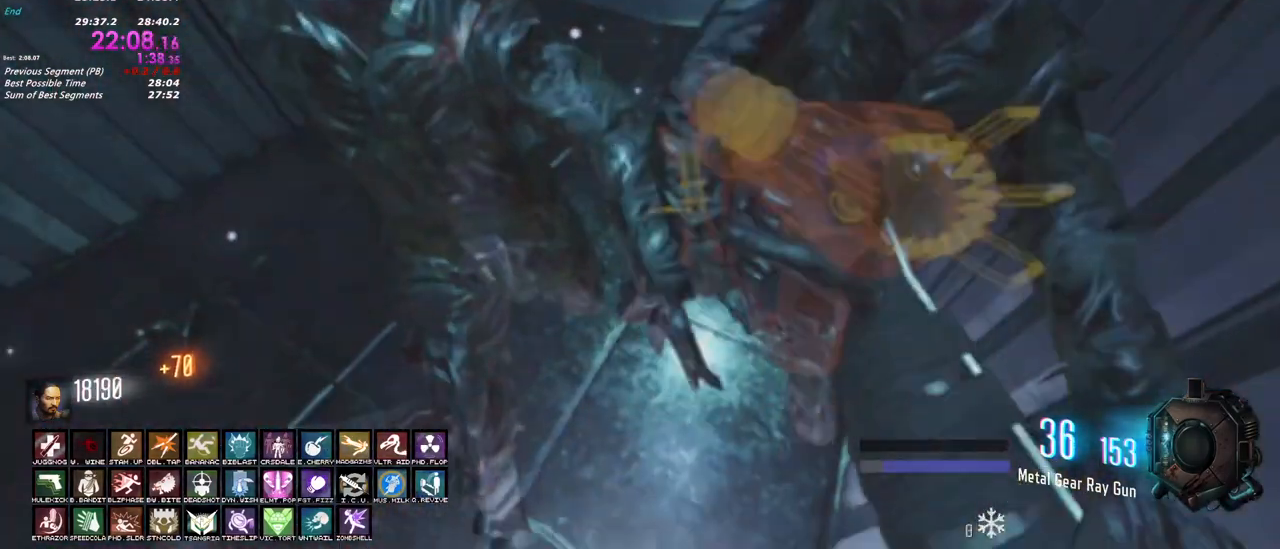
{"keys": [], "mouse": []}
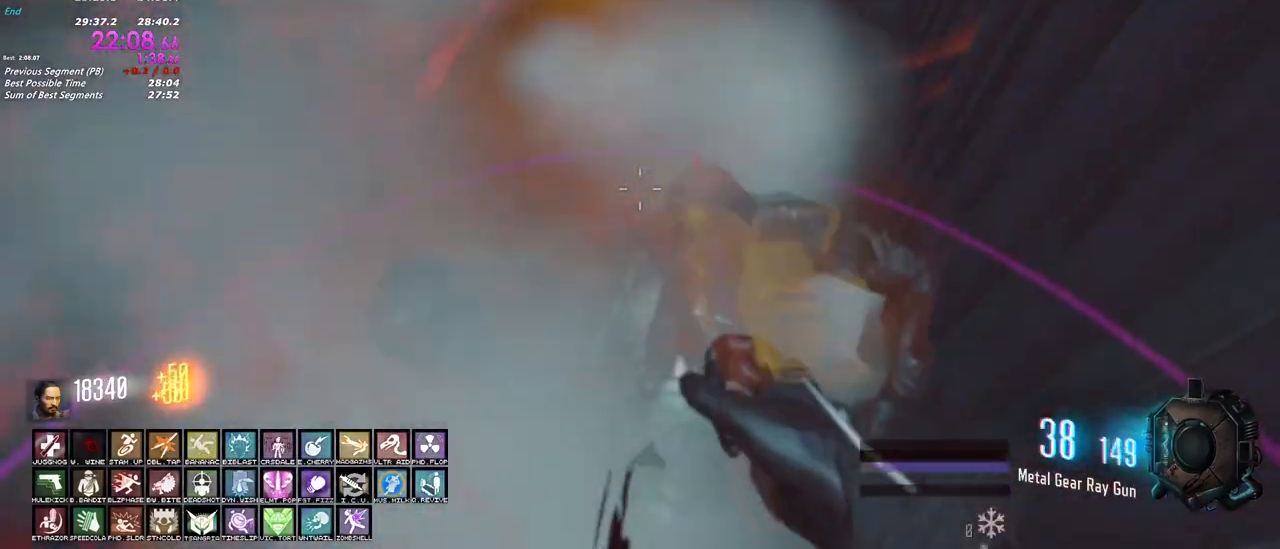
{"keys": [], "mouse": [], "events": [[383, "mouse_left", "down"], [467, "mouse_left", "up"]]}
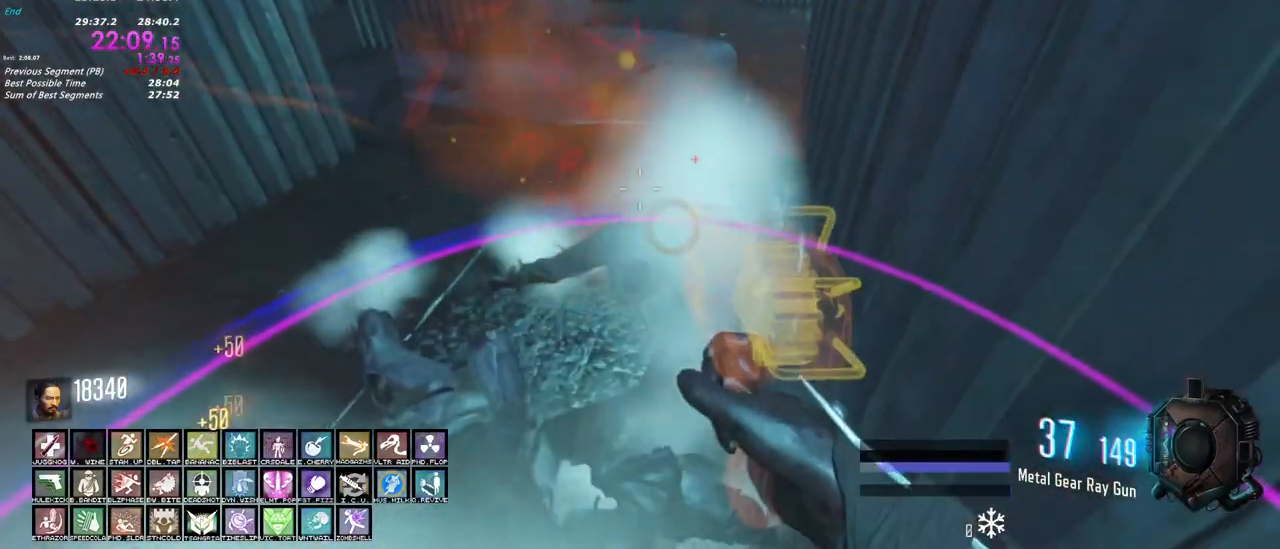
{"keys": [], "mouse": [], "events": []}
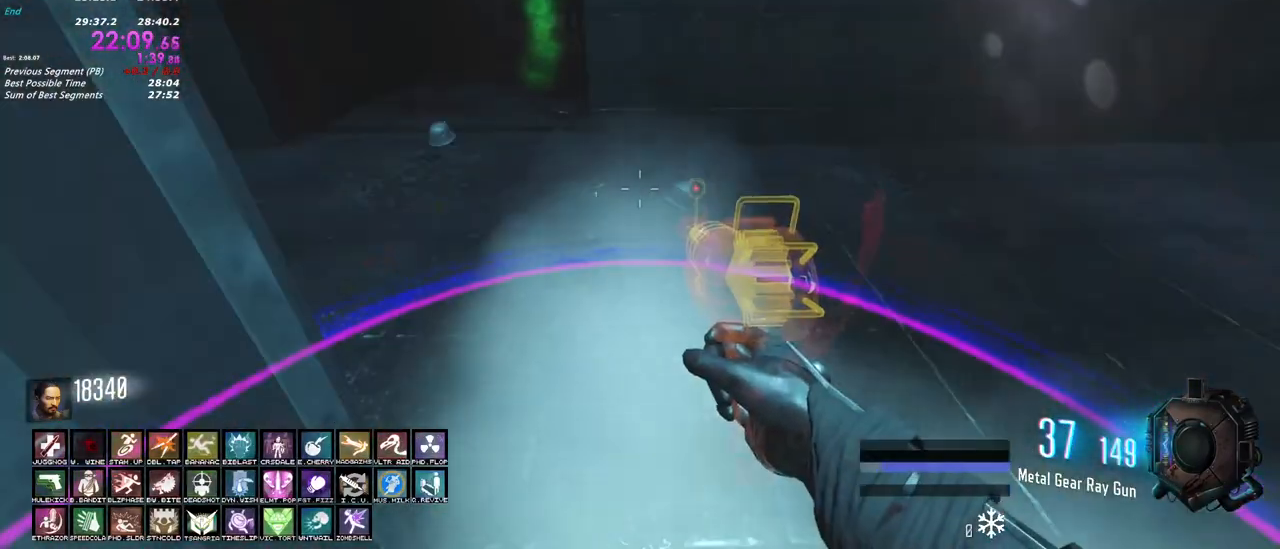
{"keys": [], "mouse": [], "events": []}
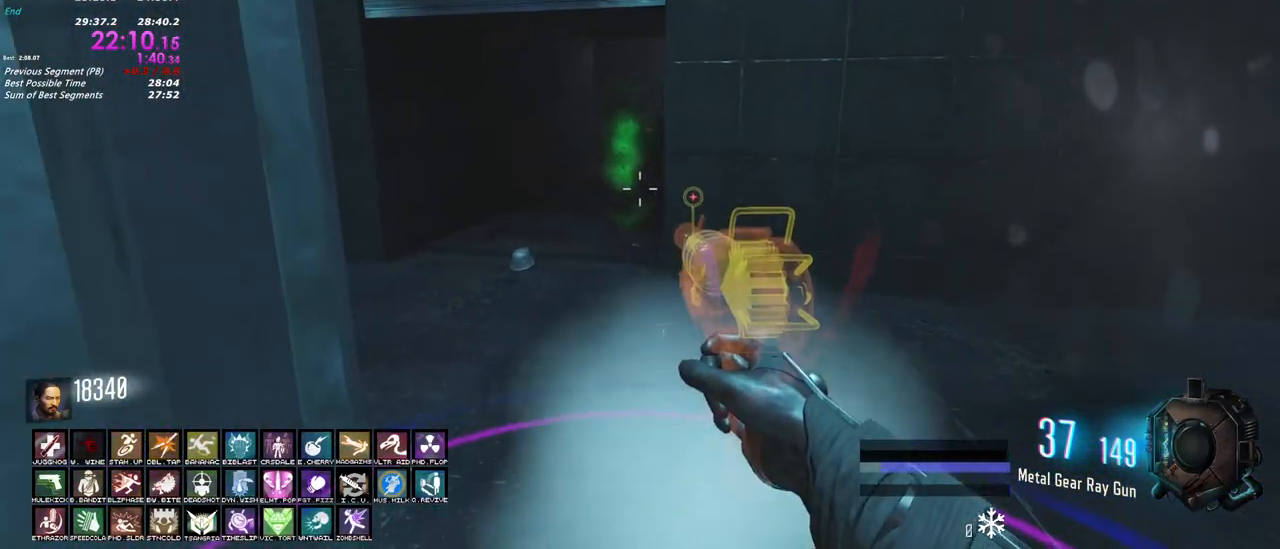
{"keys": [], "mouse": [], "events": [[183, "mouse_left", "down"], [283, "mouse_left", "up"]]}
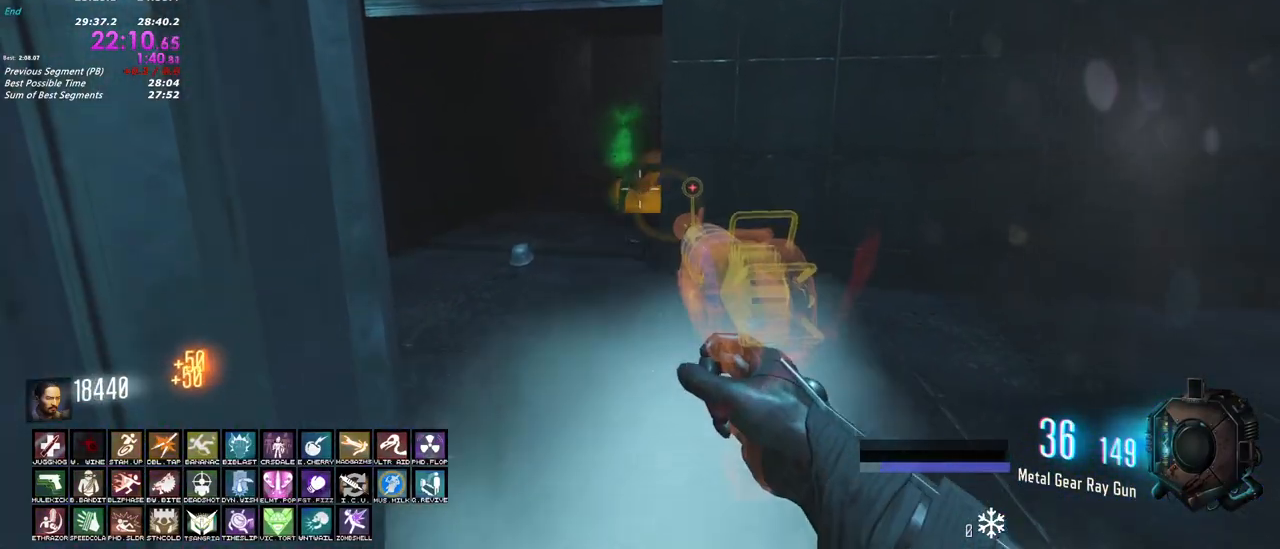
{"keys": [], "mouse": [], "events": []}
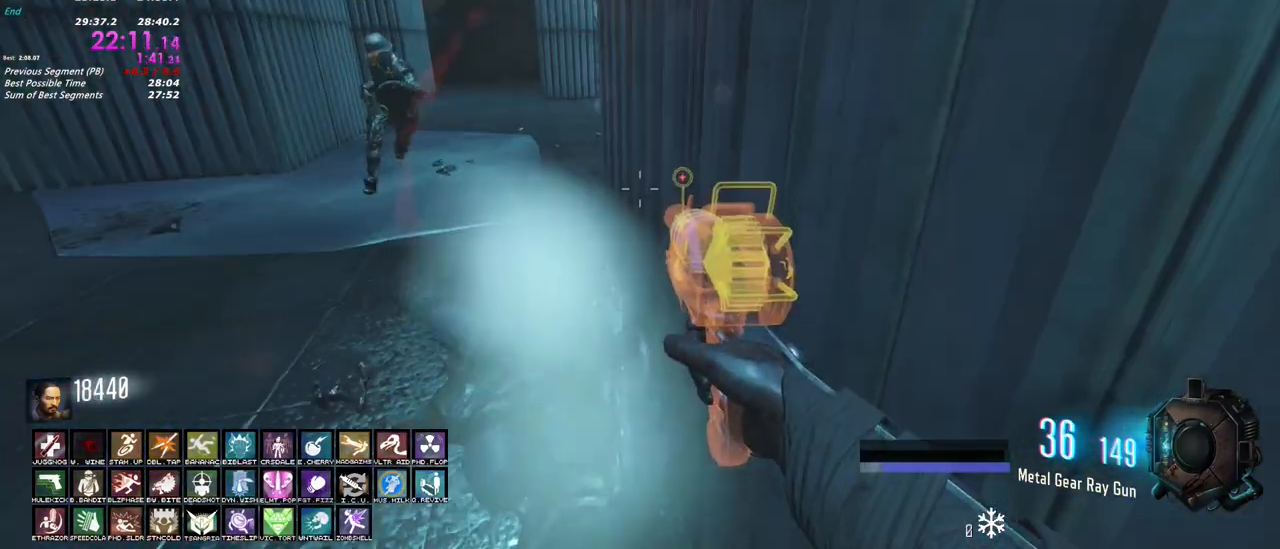
{"keys": [], "mouse": [], "events": [[33, "a", "down"], [33, "w", "down"], [83, "w", "up"], [217, "a", "up"]]}
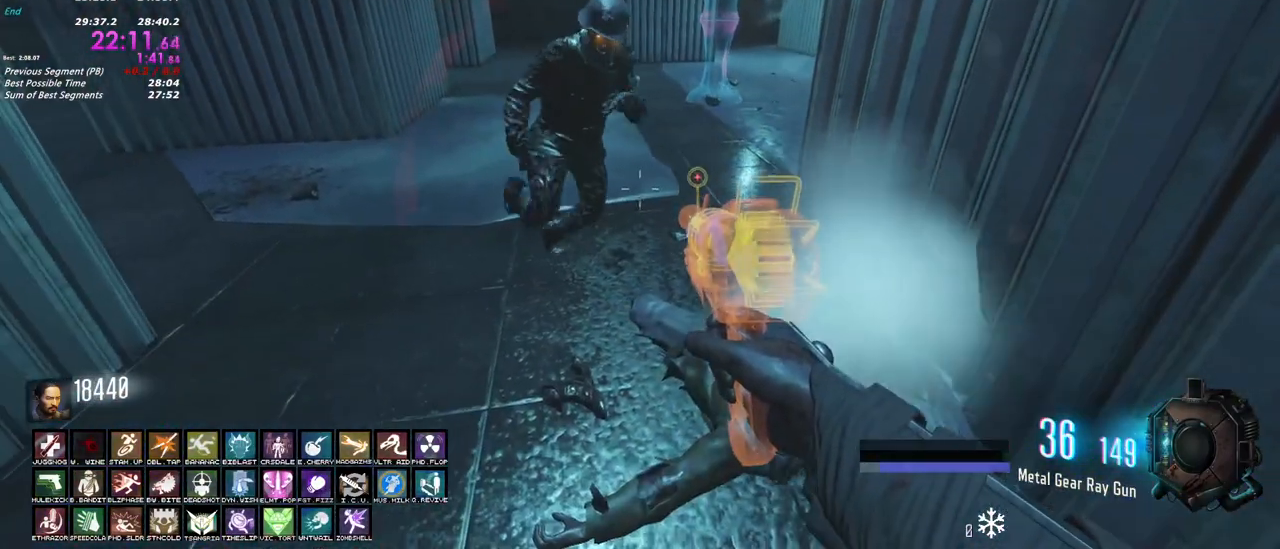
{"keys": [], "mouse": [], "events": [[50, "mouse_left", "down"], [100, "mouse_left", "up"]]}
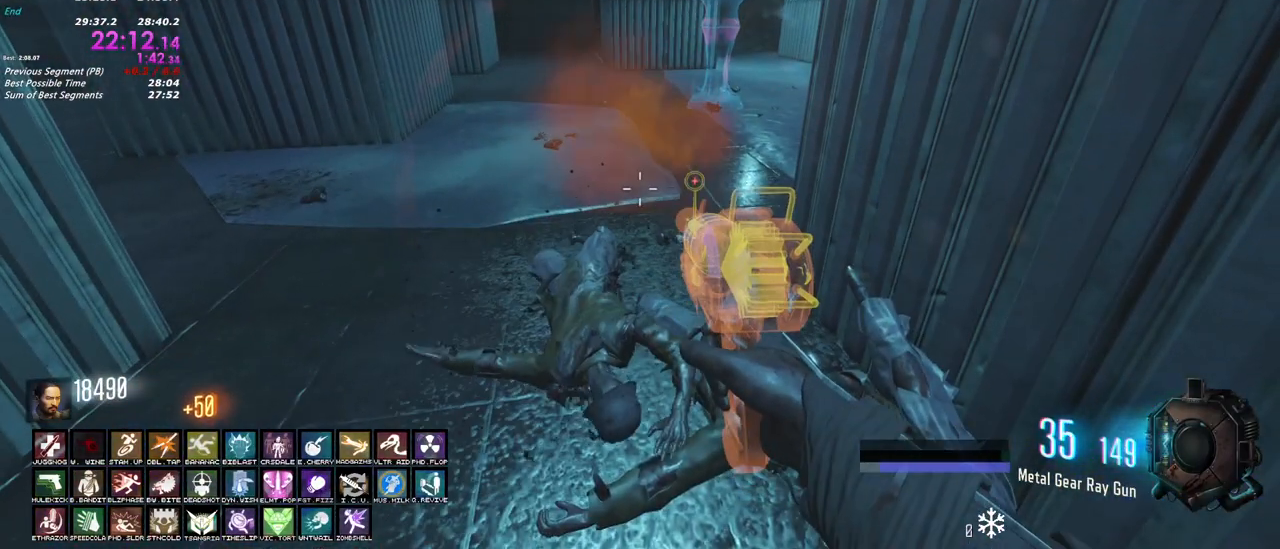
{"keys": ["w"], "mouse": [], "events": [[400, "w", "down"]]}
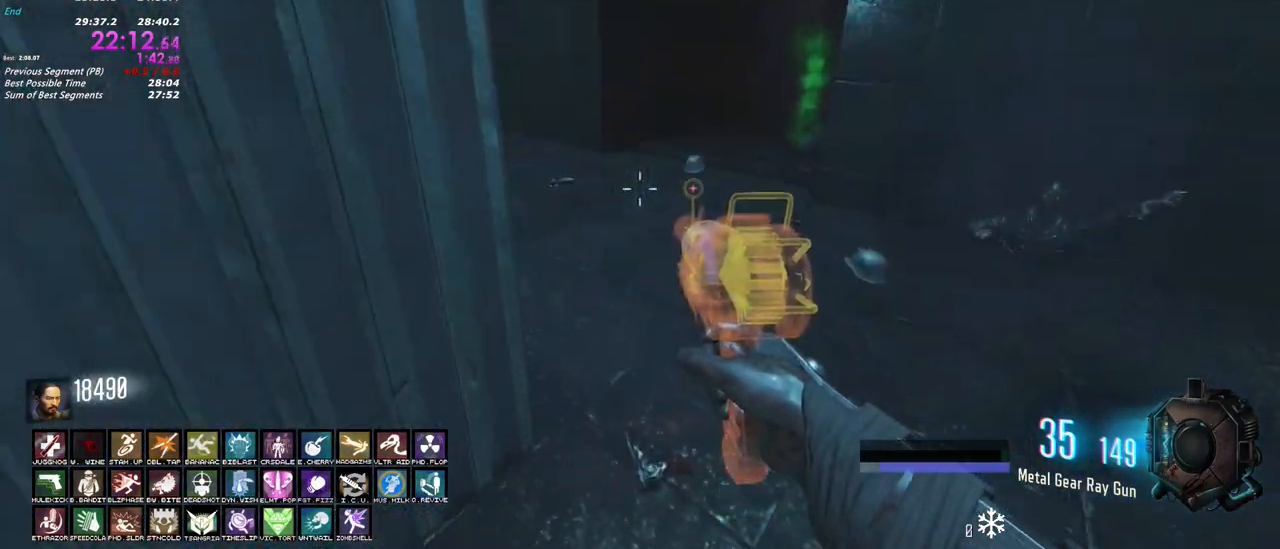
{"keys": ["a", "shift", "w"], "mouse": [], "events": [[33, "w", "up"], [217, "w", "down"], [267, "shift", "down"], [450, "a", "down"]]}
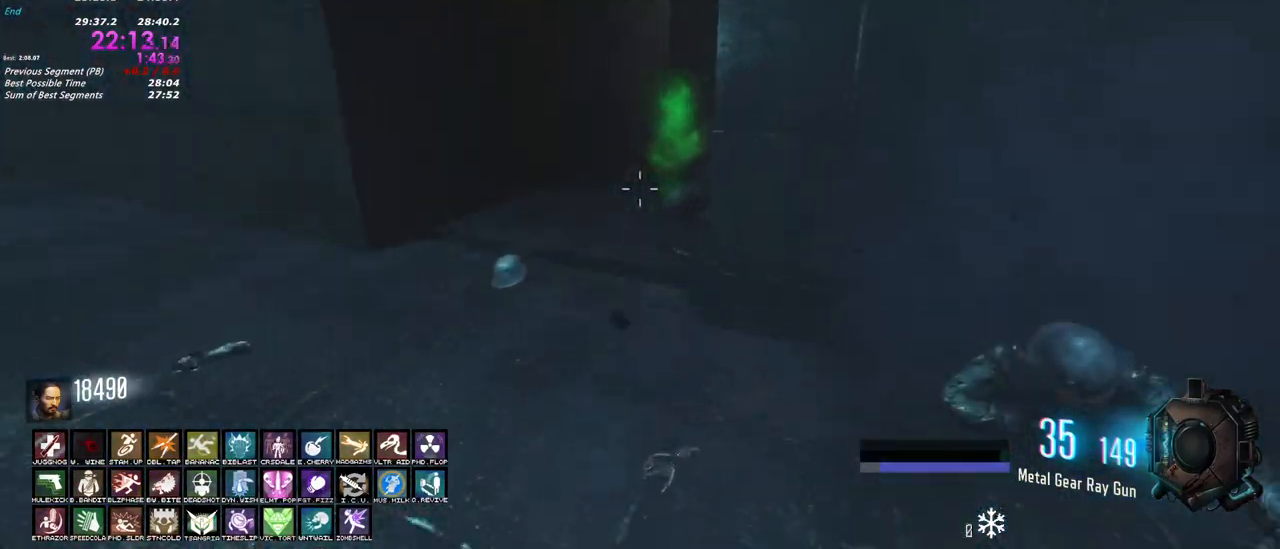
{"keys": ["a", "shift", "w"], "mouse": [], "events": [[133, "a", "up"], [467, "a", "down"]]}
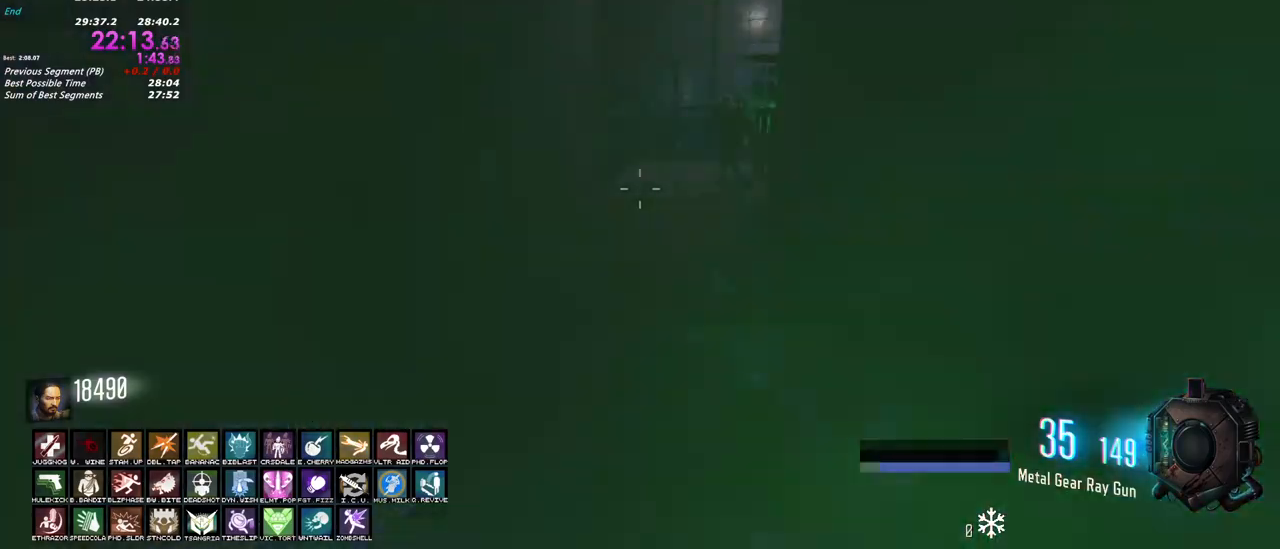
{"keys": ["shift", "w"], "mouse": [], "events": [[117, "a", "up"], [350, "a", "down"], [450, "a", "up"]]}
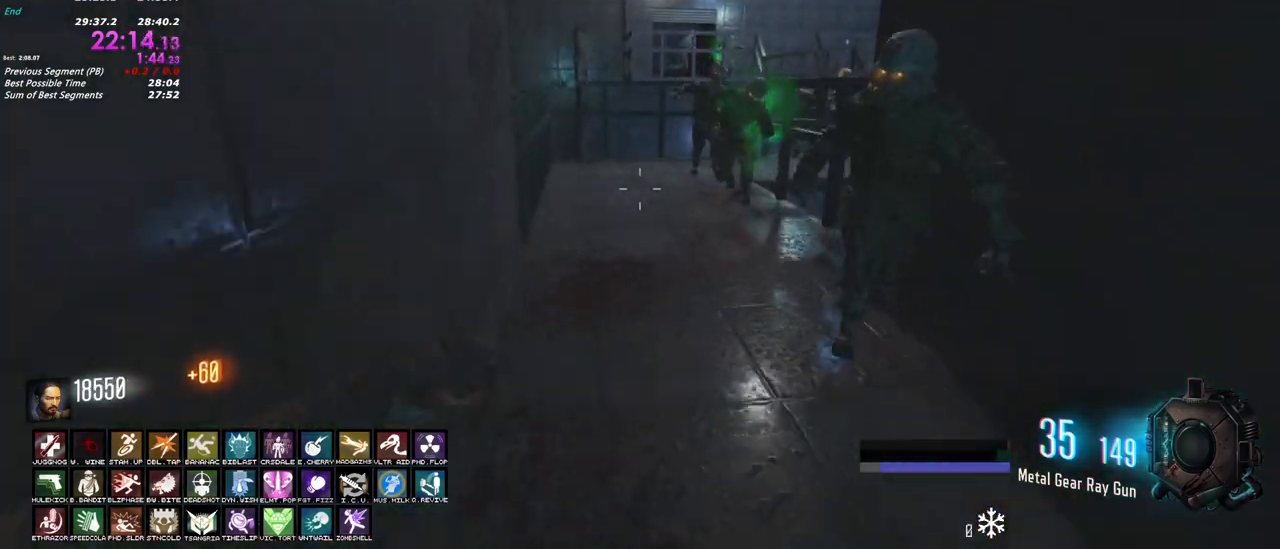
{"keys": ["a", "shift", "w"], "mouse": ["left"], "events": [[217, "a", "down"], [400, "a", "up"], [483, "a", "down"], [500, "mouse_left", "down"]]}
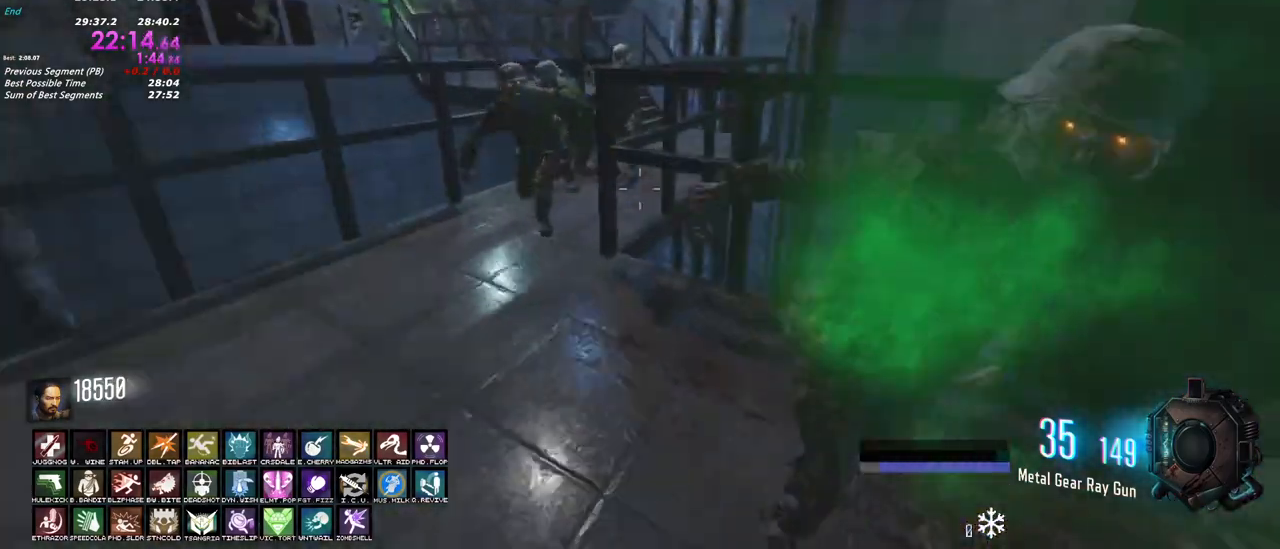
{"keys": ["w"], "mouse": ["left"], "events": [[100, "shift", "up"], [233, "a", "up"]]}
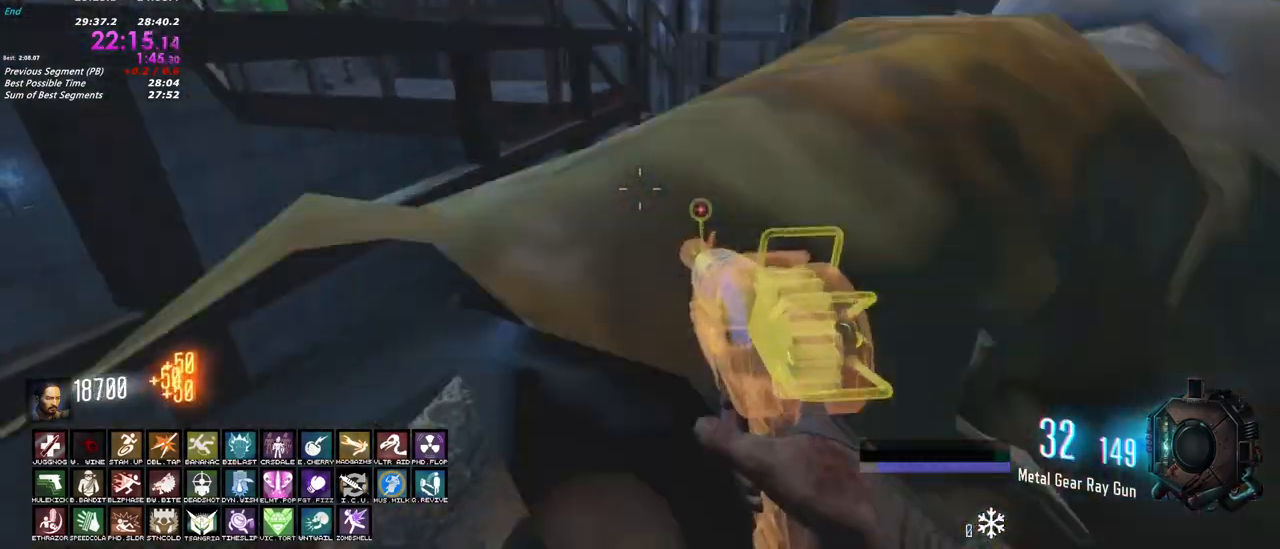
{"keys": ["w"], "mouse": [], "events": [[67, "d", "down"], [67, "mouse_left", "up"], [483, "d", "up"]]}
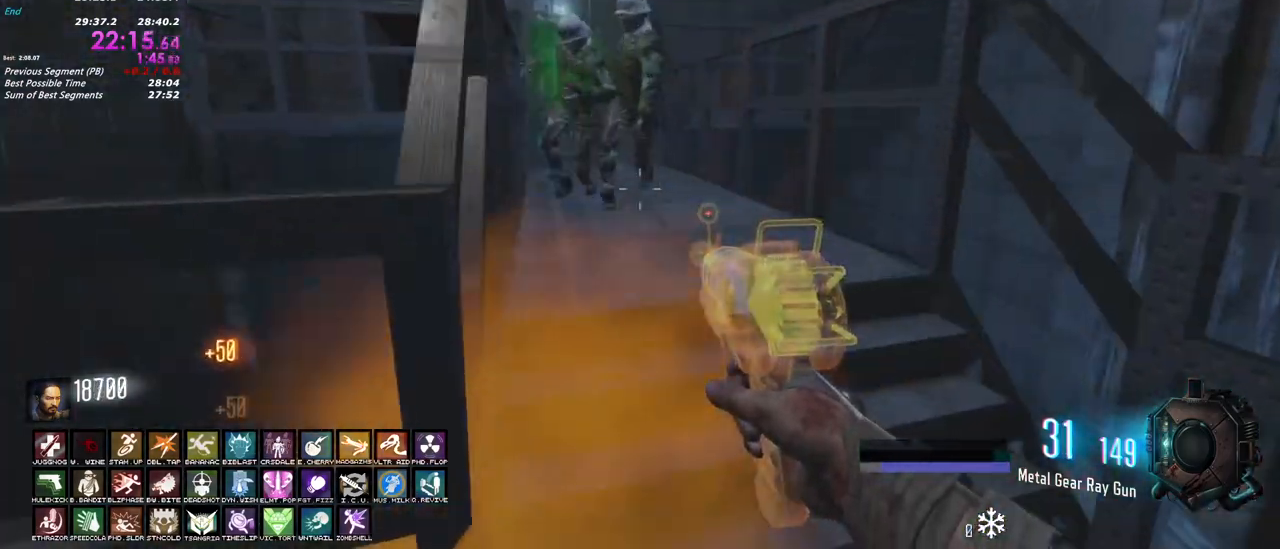
{"keys": ["w"], "mouse": ["left"], "events": [[17, "mouse_left", "down"]]}
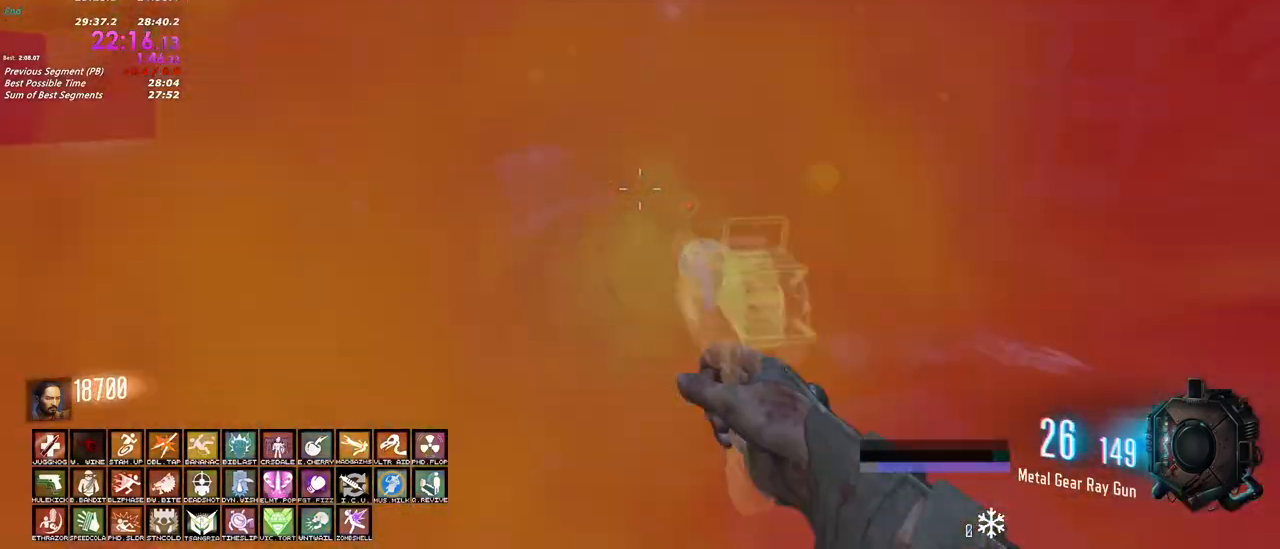
{"keys": ["shift", "w"], "mouse": [], "events": [[133, "mouse_left", "up"], [183, "r", "down"], [283, "r", "up"], [283, "shift", "down"]]}
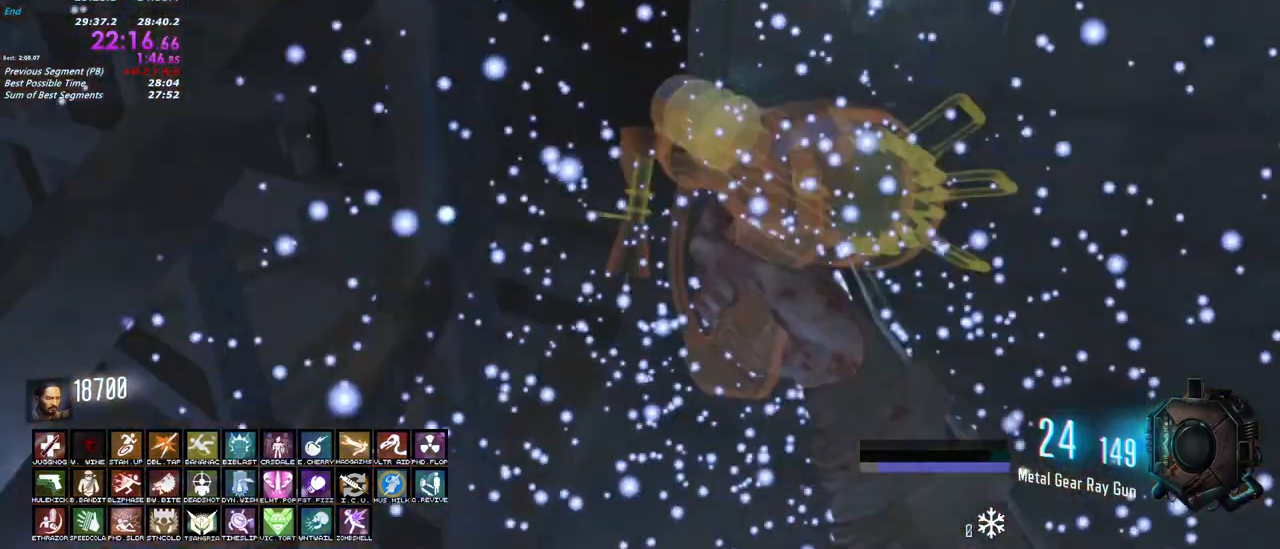
{"keys": ["shift", "w"], "mouse": [], "events": [[67, "a", "down"], [300, "a", "up"]]}
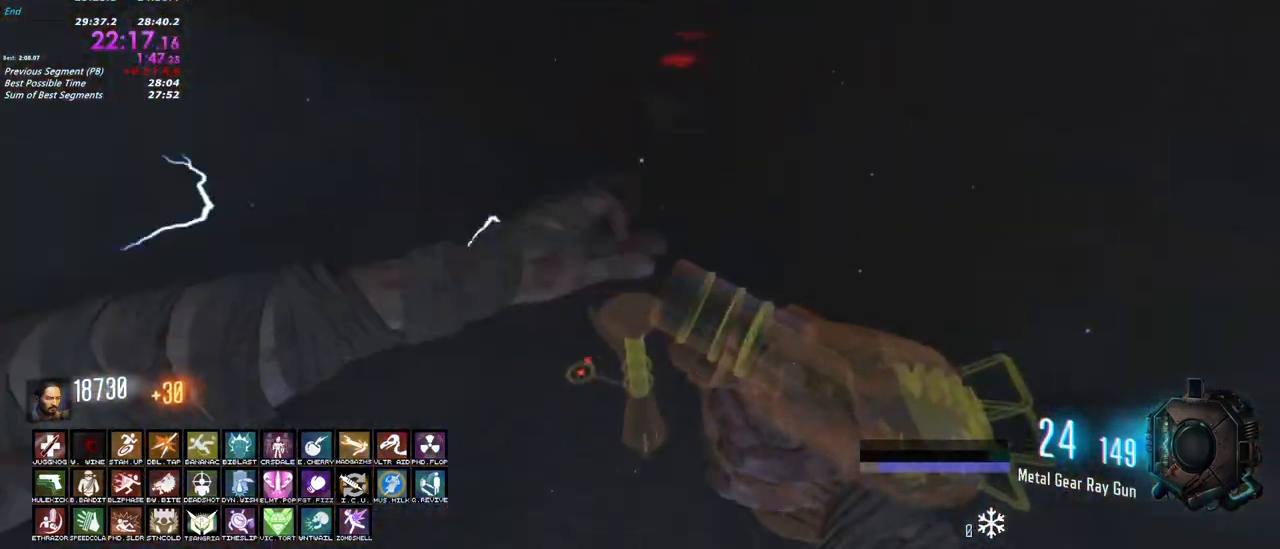
{"keys": ["d", "shift", "w"], "mouse": [], "events": [[500, "d", "down"]]}
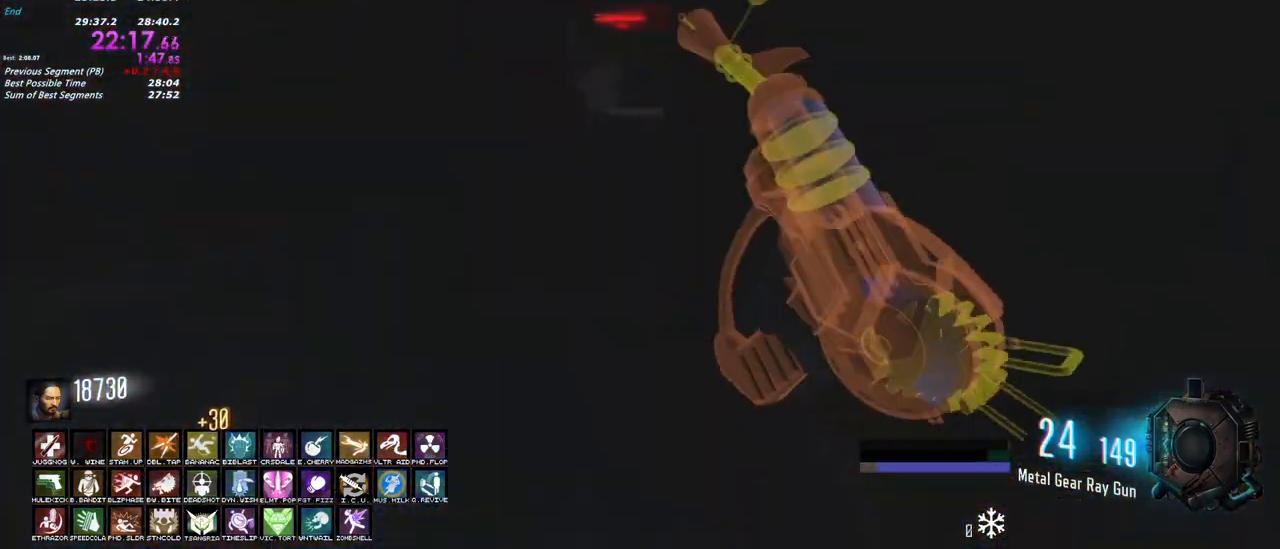
{"keys": ["s"], "mouse": ["left"], "events": [[50, "shift", "up"], [50, "w", "up"], [200, "mouse_left", "down"], [200, "s", "down"], [283, "d", "up"]]}
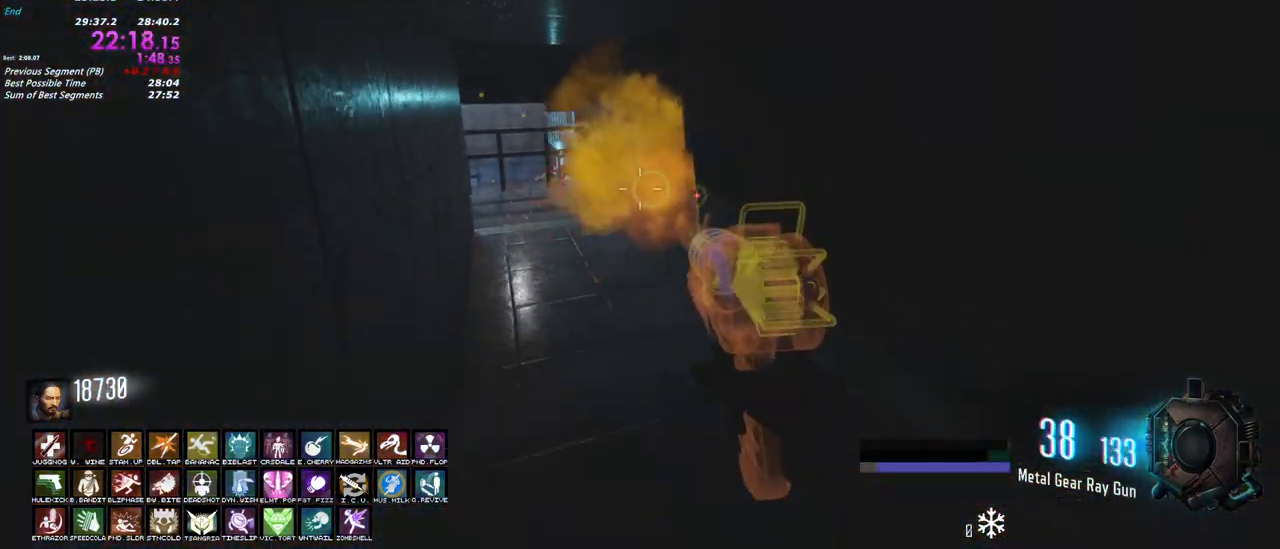
{"keys": ["d"], "mouse": [], "events": [[433, "d", "down"], [483, "mouse_left", "up"], [483, "s", "up"]]}
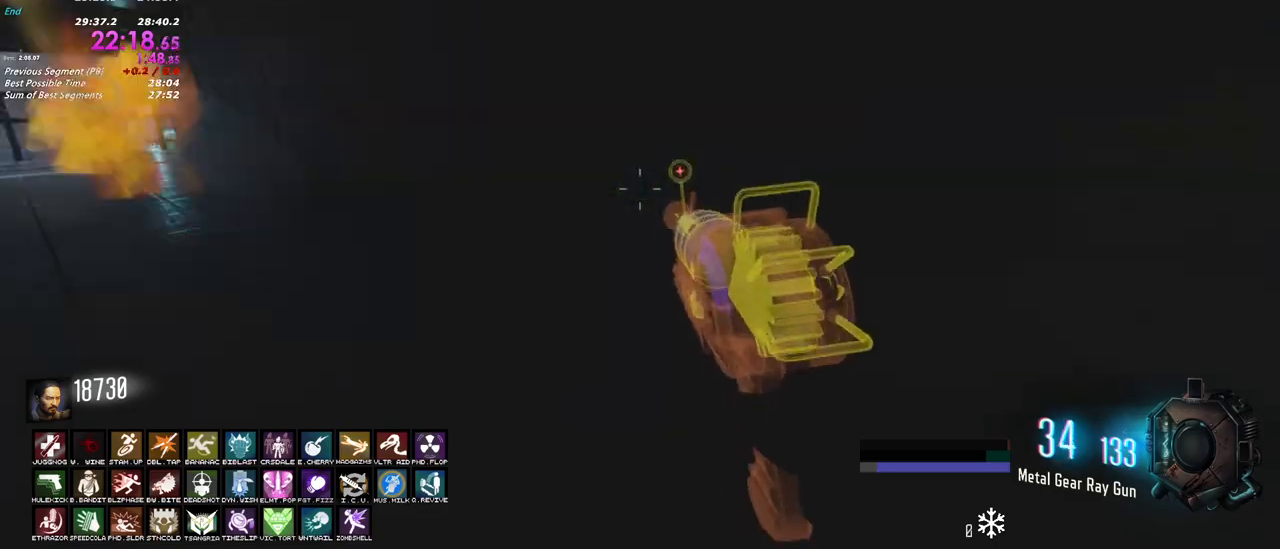
{"keys": ["a", "shift", "w"], "mouse": [], "events": [[83, "shift", "down"], [83, "w", "down"], [217, "d", "up"], [450, "a", "down"]]}
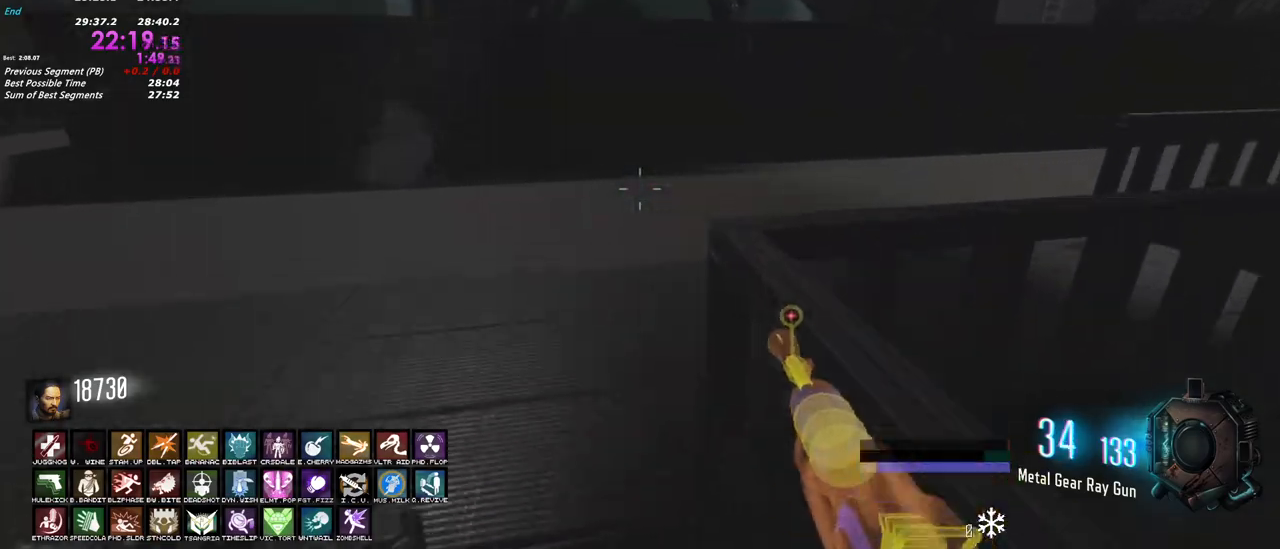
{"keys": ["shift", "w"], "mouse": [], "events": [[50, "a", "up"]]}